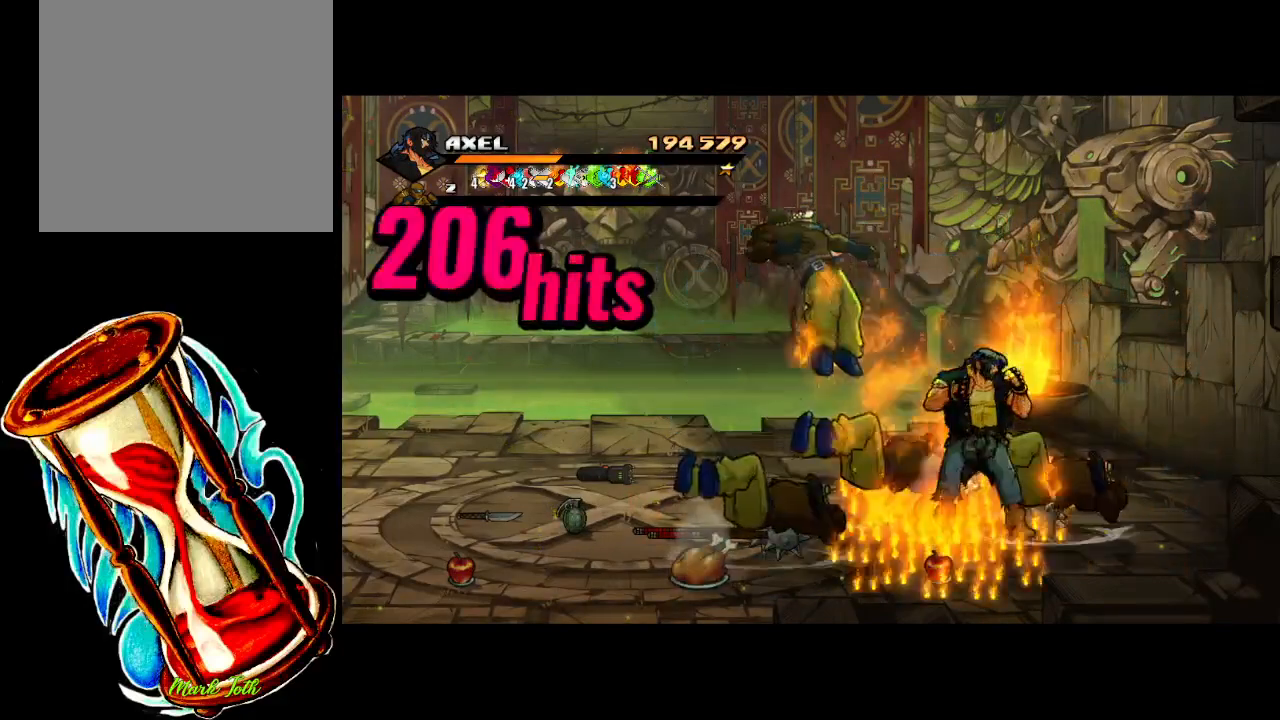
Gameplay with a controller (Xbox layout); each line is a JSON object with the inputs held at the frame after it. "events" lists button and stick changes between this image and that frame as [ms after this image, input, new state], when the widget could be followed in between. Not read: left_stick right_stick.
{"buttons": [], "events": []}
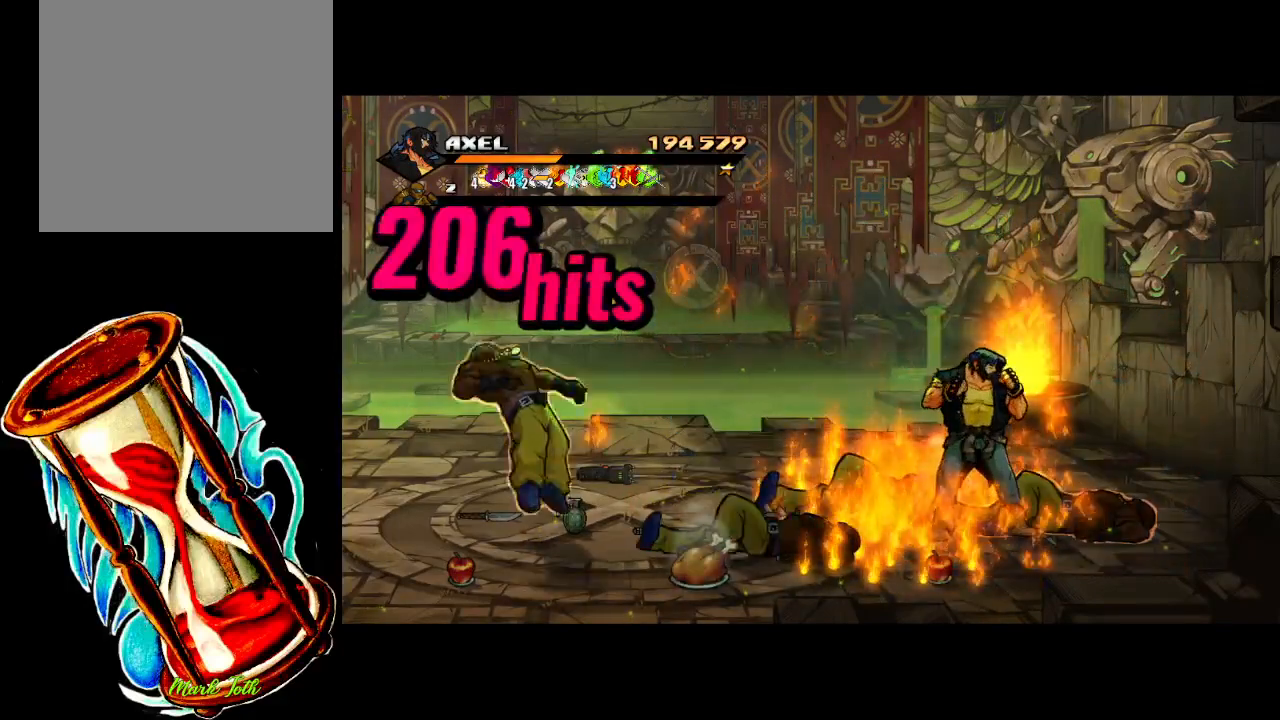
{"buttons": [], "events": []}
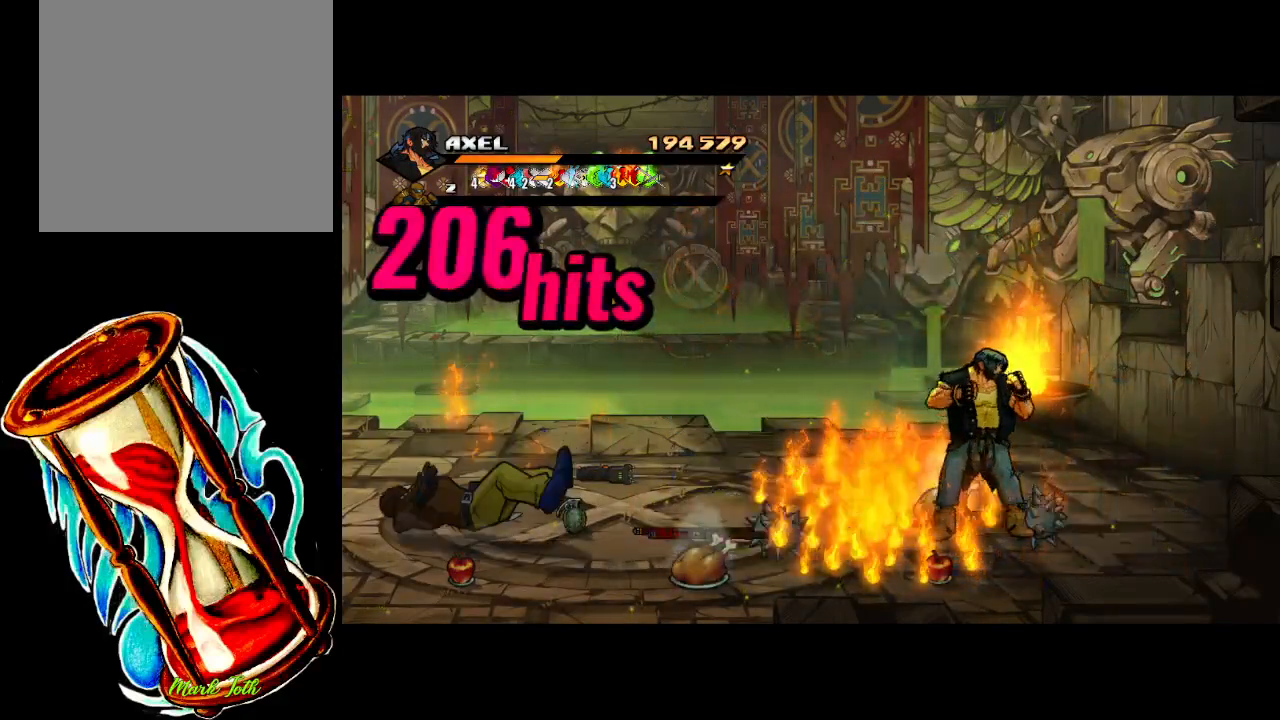
{"buttons": ["DPAD_LEFT"], "events": [[433, "DPAD_LEFT", "down"]]}
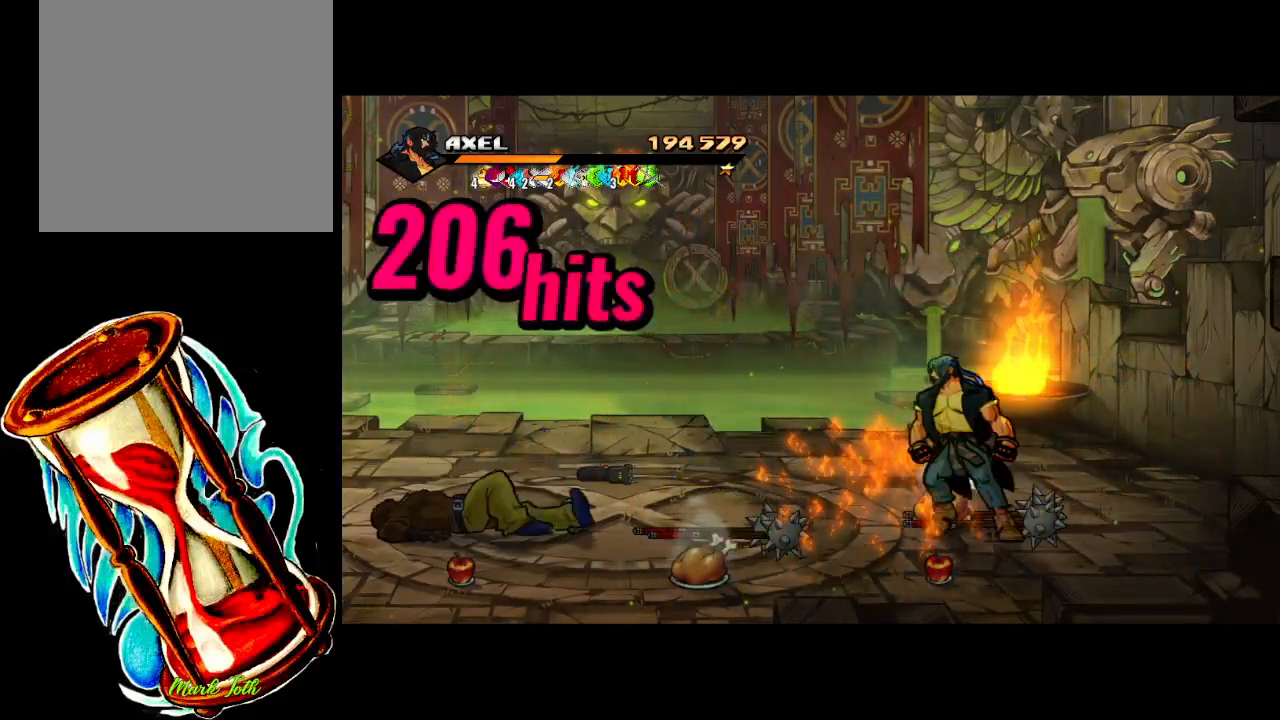
{"buttons": ["DPAD_UP"], "events": [[117, "DPAD_UP", "down"], [200, "DPAD_LEFT", "up"], [233, "DPAD_UP", "up"], [467, "DPAD_UP", "down"]]}
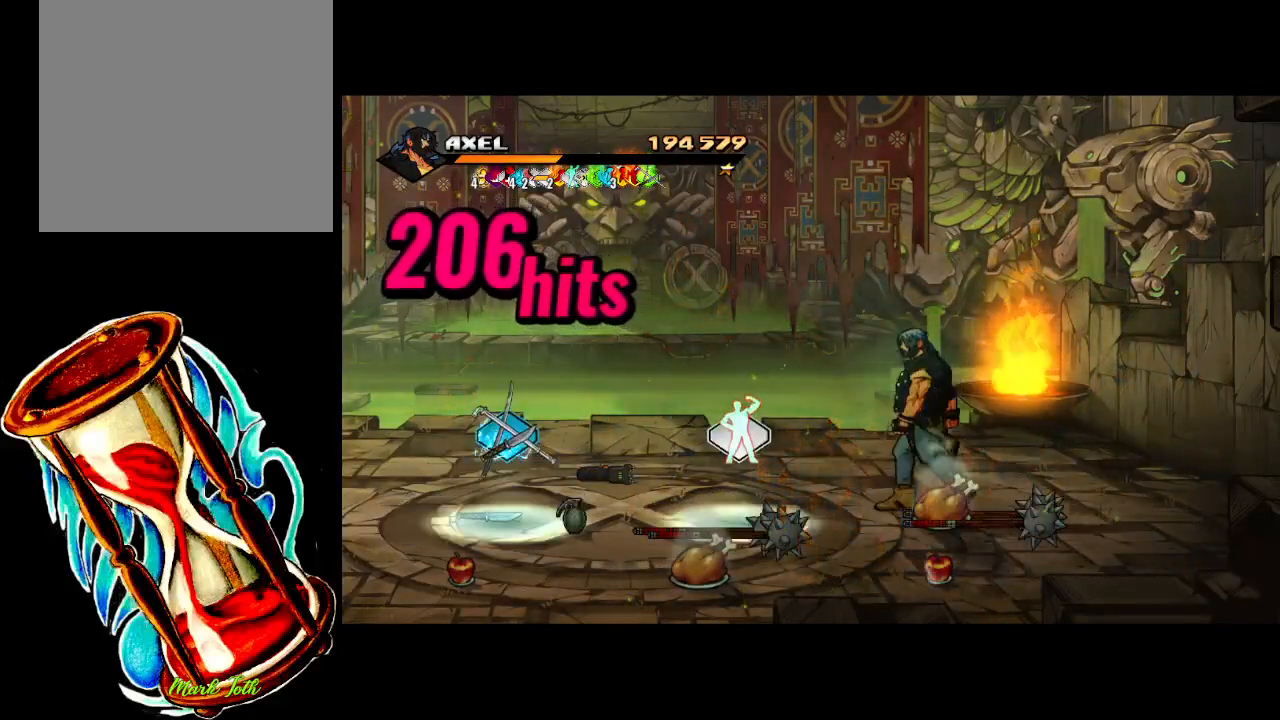
{"buttons": [], "events": [[50, "DPAD_UP", "up"], [250, "DPAD_DOWN", "down"], [350, "DPAD_DOWN", "up"]]}
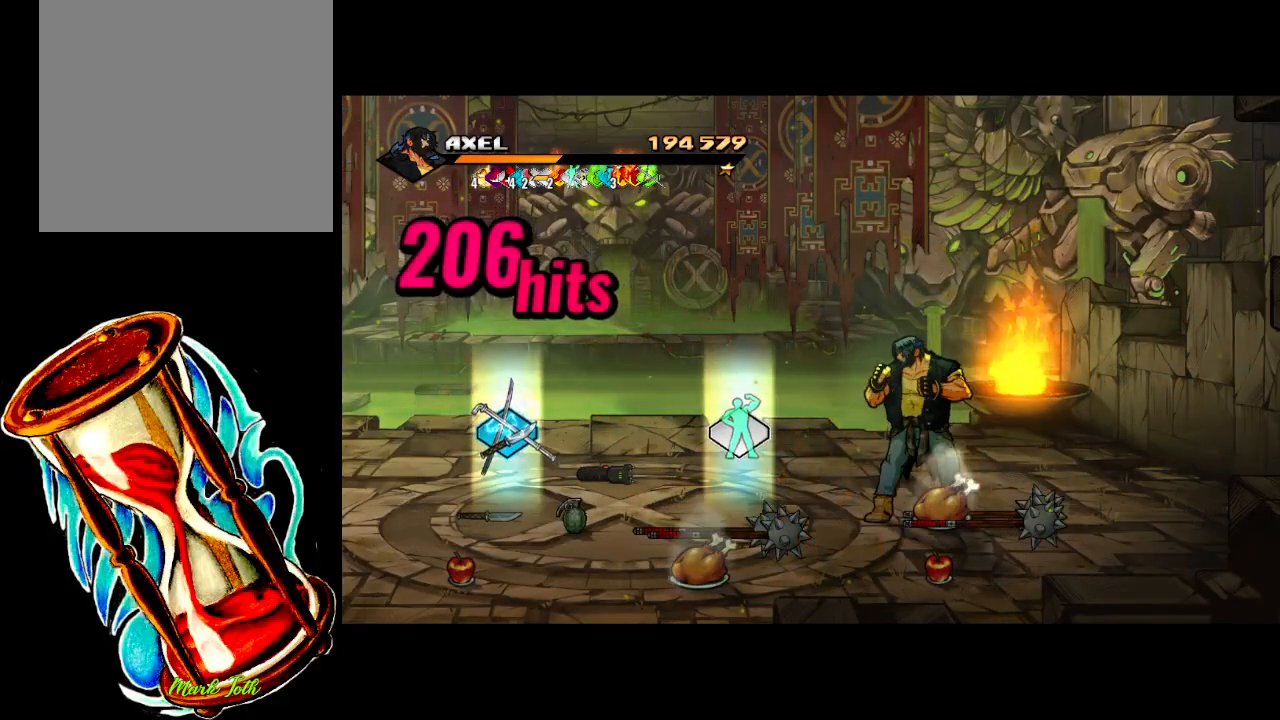
{"buttons": ["DPAD_LEFT"], "events": [[117, "B", "down"], [250, "B", "up"], [483, "DPAD_LEFT", "down"]]}
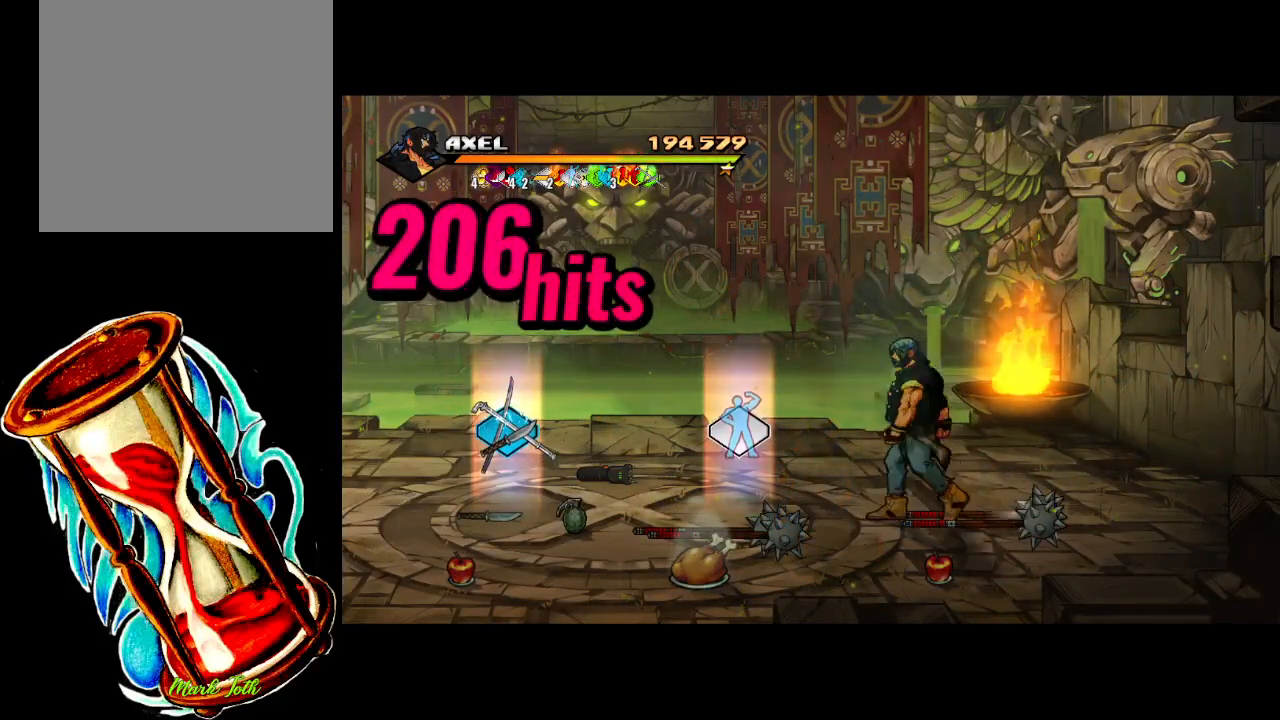
{"buttons": ["DPAD_LEFT"], "events": []}
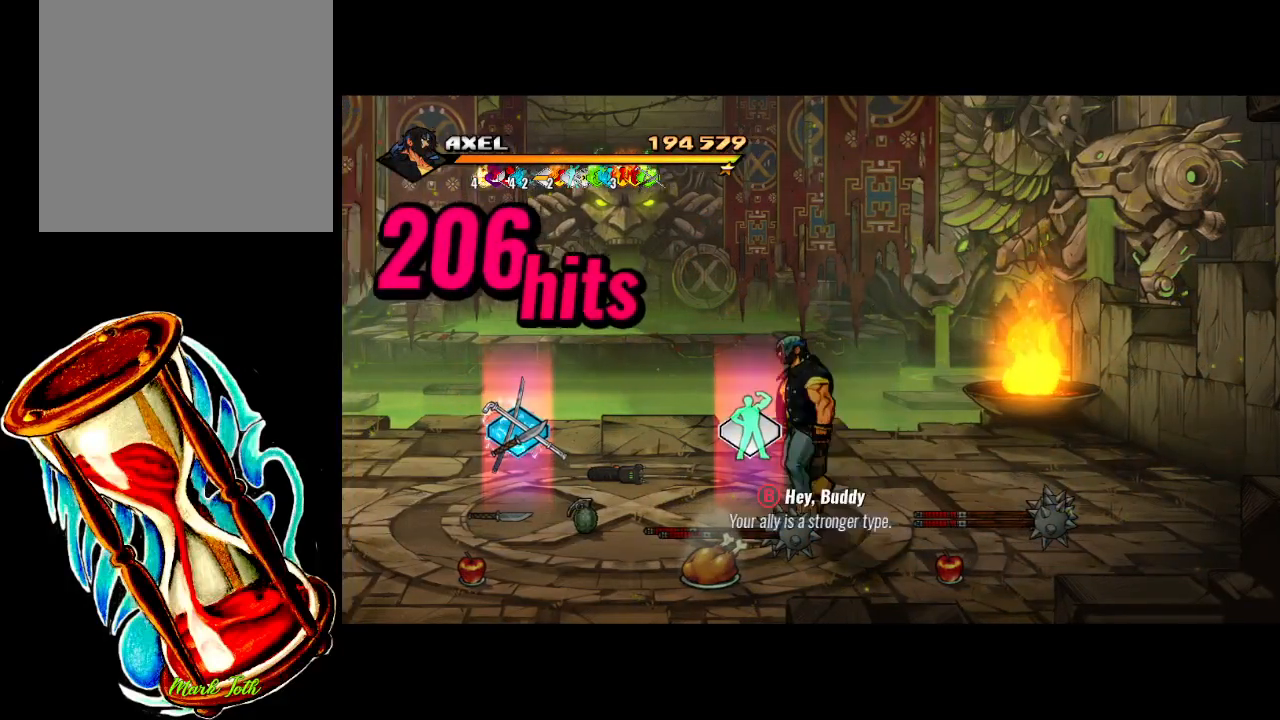
{"buttons": [], "events": [[250, "DPAD_LEFT", "up"]]}
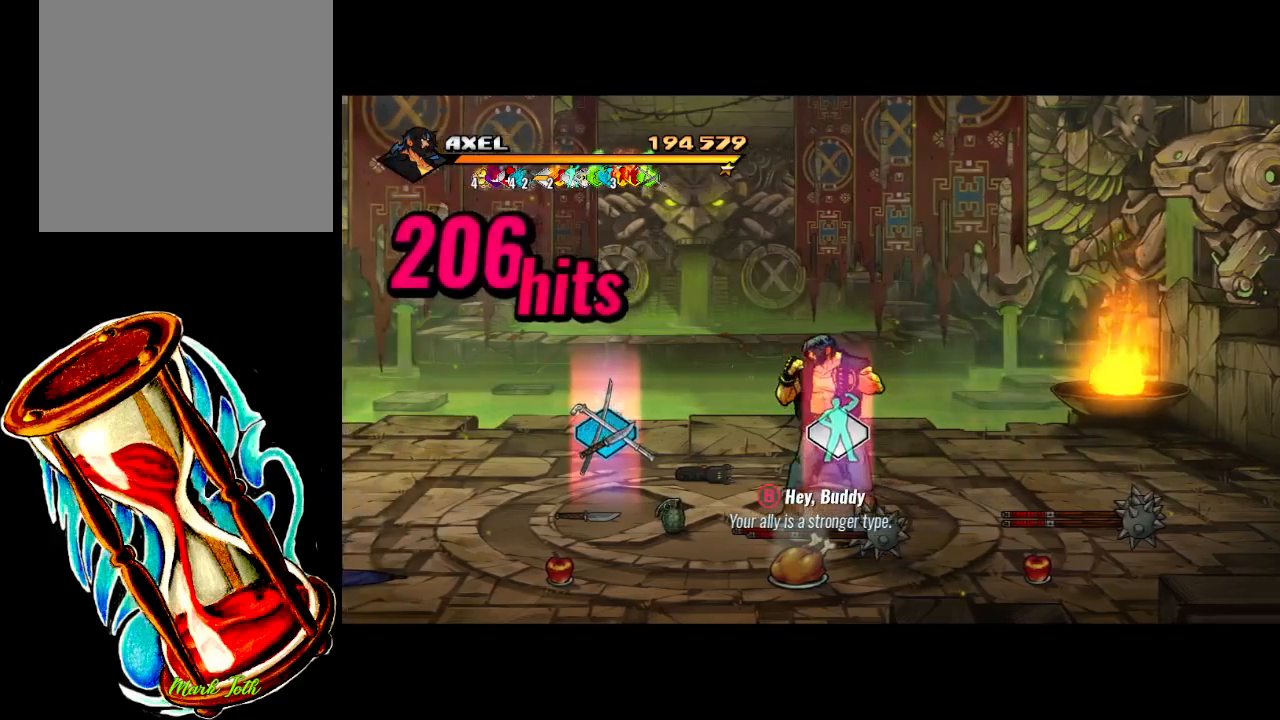
{"buttons": ["DPAD_DOWN", "DPAD_RIGHT"], "events": [[200, "B", "down"], [317, "B", "up"], [417, "DPAD_RIGHT", "down"], [450, "DPAD_DOWN", "down"]]}
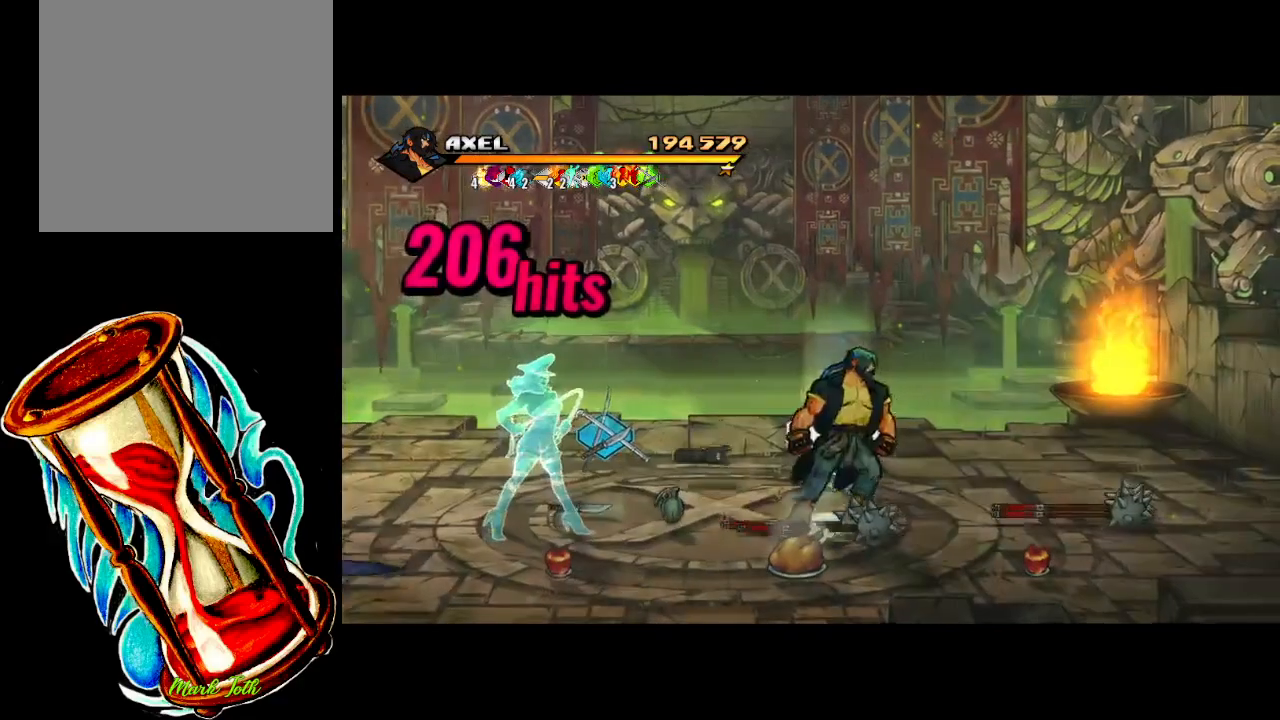
{"buttons": ["DPAD_RIGHT"], "events": [[450, "DPAD_DOWN", "up"]]}
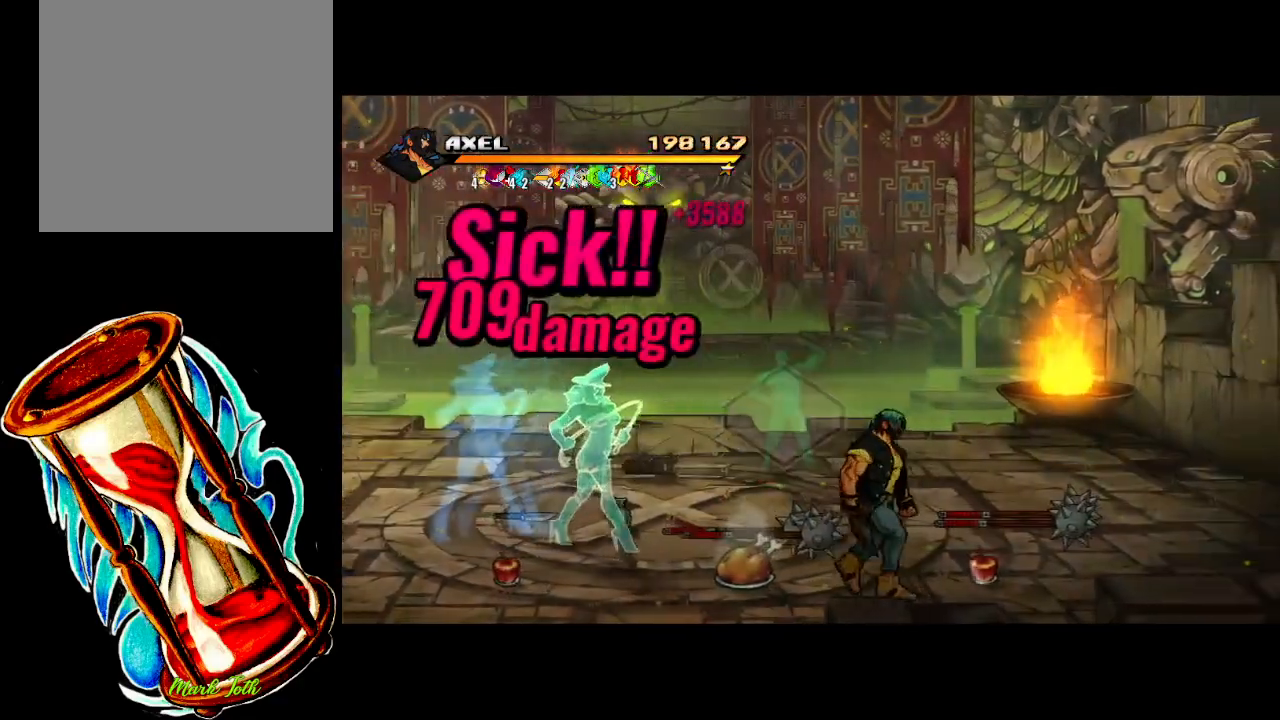
{"buttons": ["B"], "events": [[350, "DPAD_RIGHT", "up"], [467, "B", "down"]]}
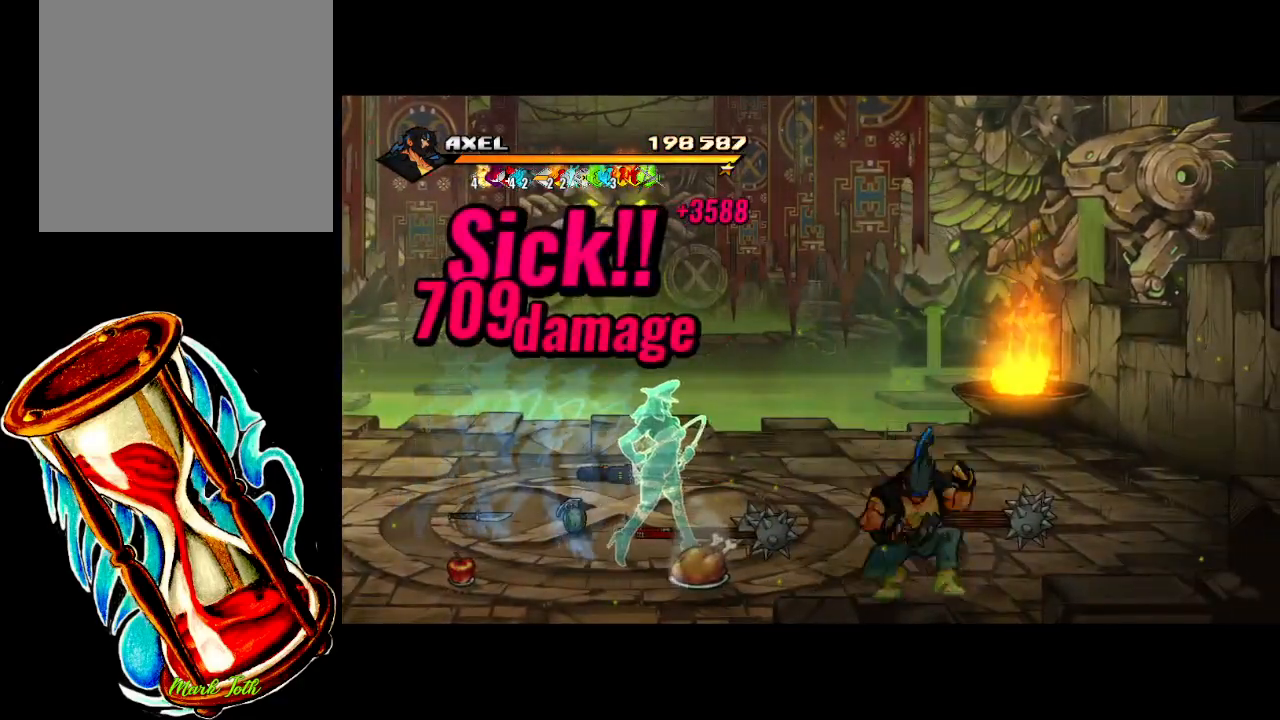
{"buttons": ["DPAD_LEFT"], "events": [[100, "B", "up"], [200, "DPAD_LEFT", "down"]]}
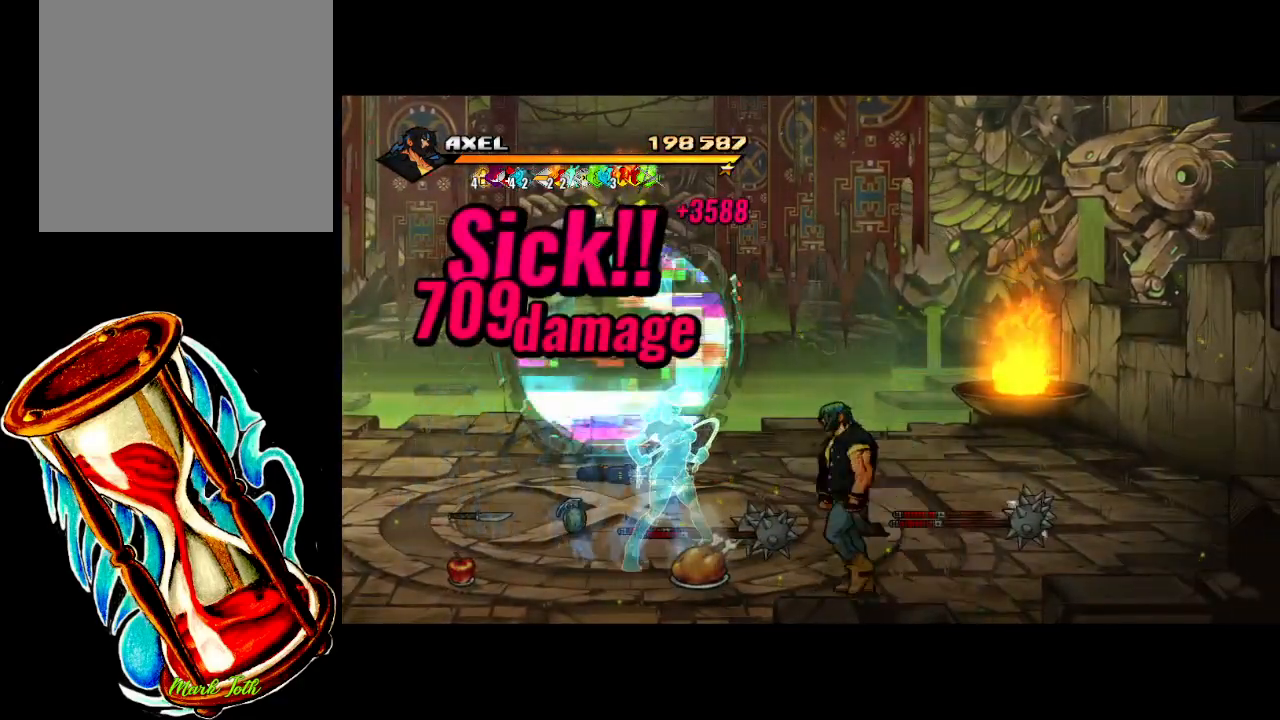
{"buttons": ["DPAD_LEFT"], "events": []}
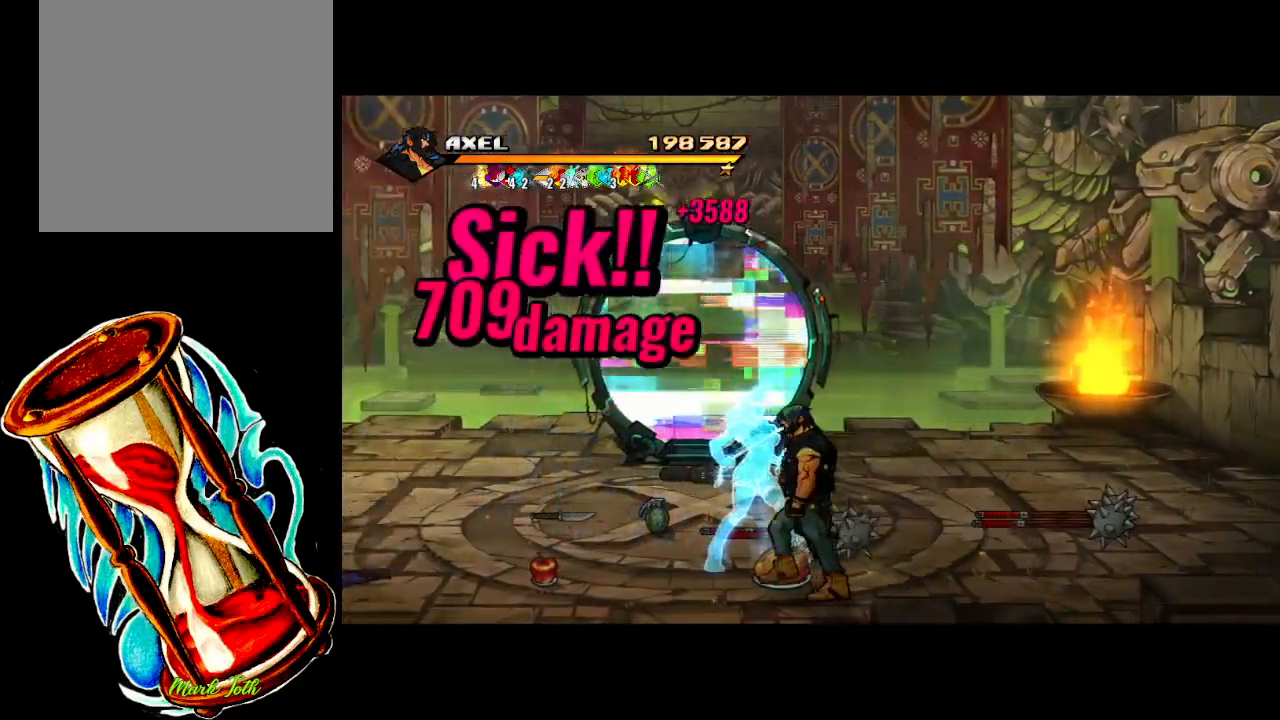
{"buttons": ["DPAD_LEFT"], "events": [[50, "B", "down"], [100, "DPAD_LEFT", "up"], [217, "B", "up"], [350, "DPAD_LEFT", "down"]]}
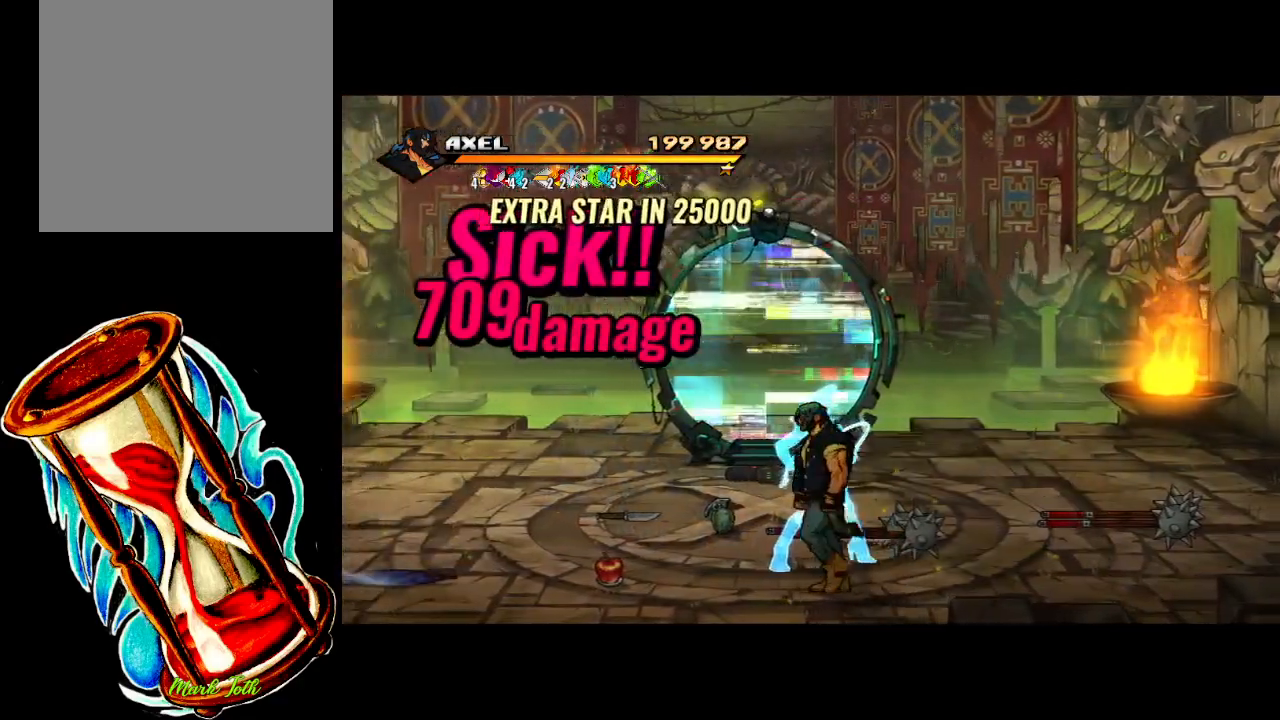
{"buttons": ["DPAD_LEFT"], "events": []}
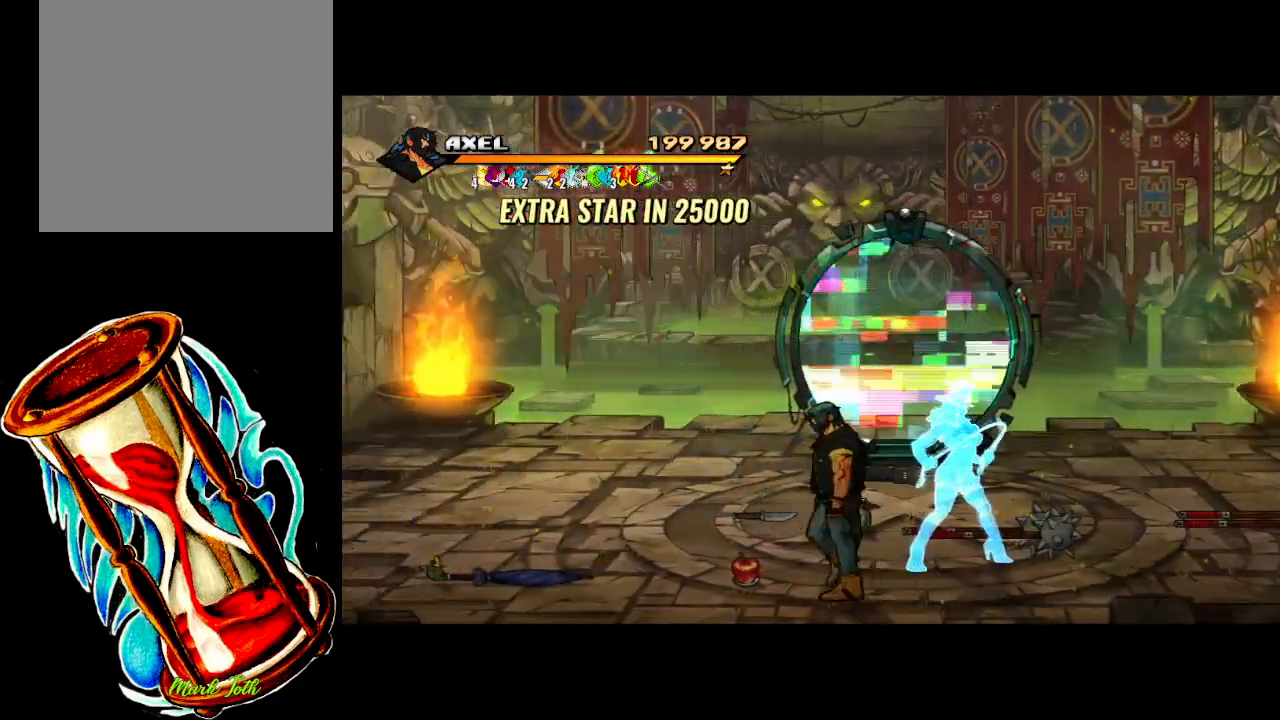
{"buttons": ["B"], "events": [[383, "DPAD_LEFT", "up"], [450, "B", "down"]]}
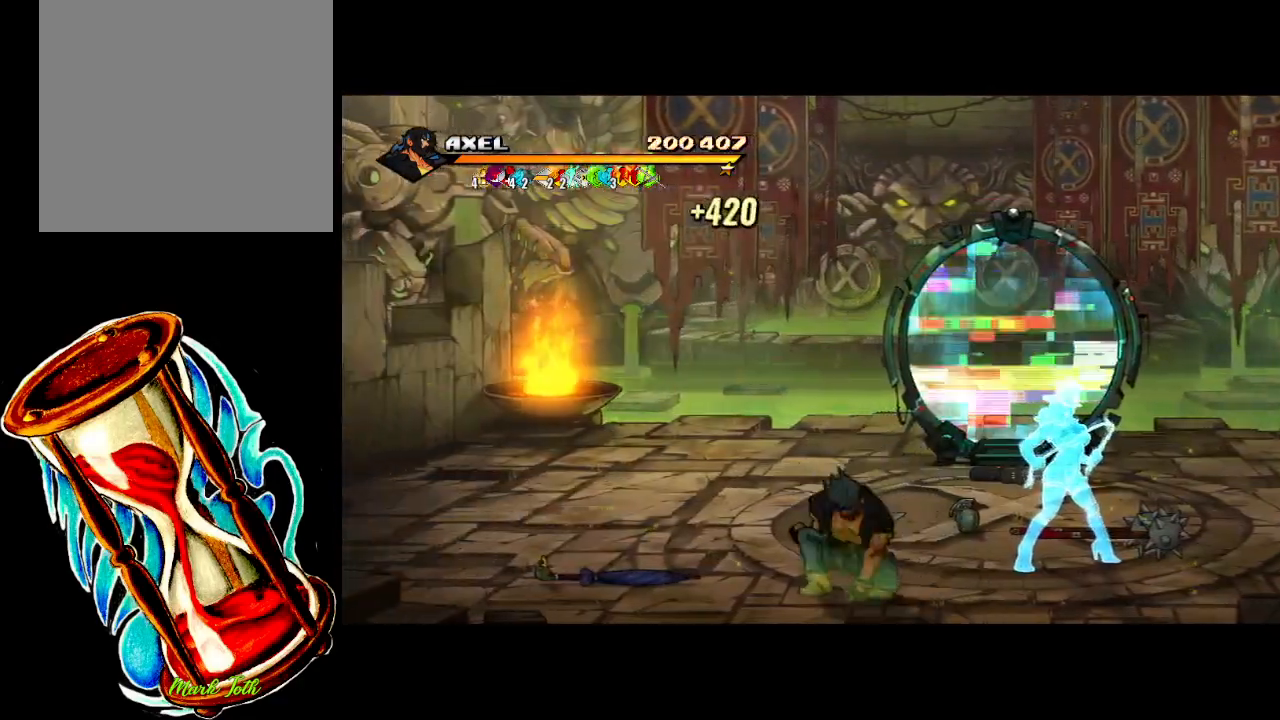
{"buttons": [], "events": [[83, "B", "up"]]}
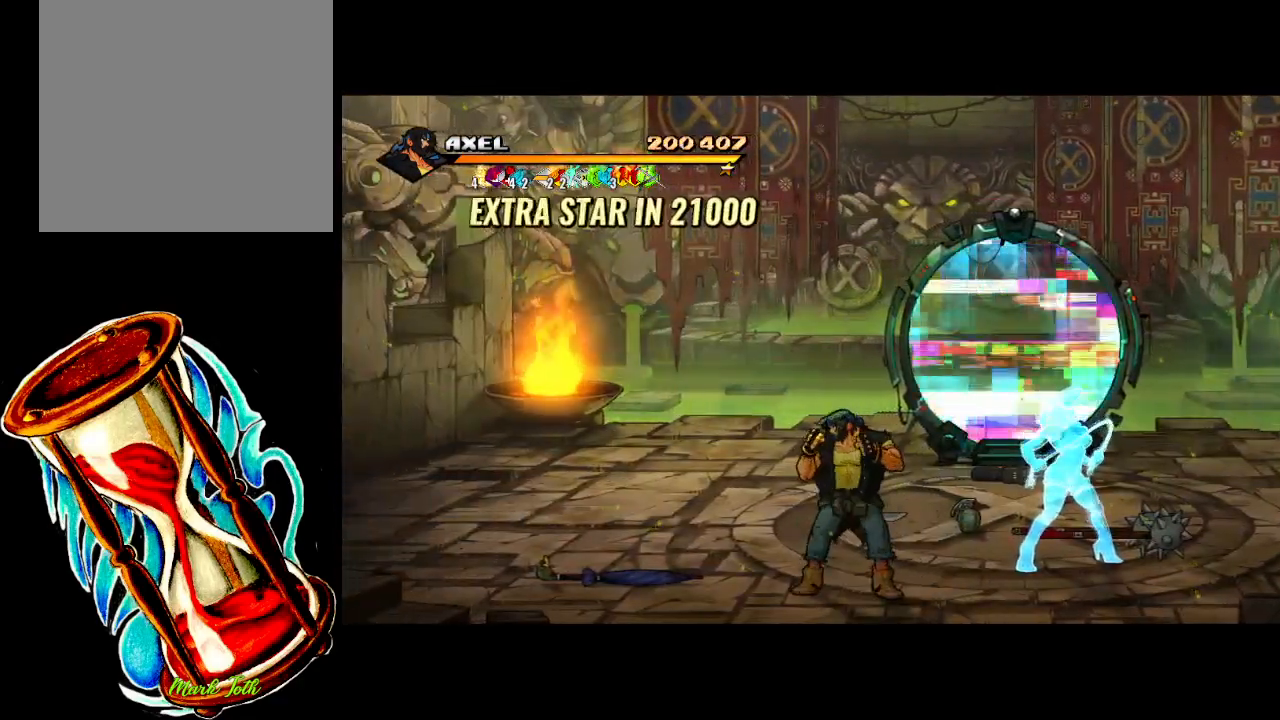
{"buttons": ["DPAD_RIGHT"], "events": [[450, "DPAD_RIGHT", "down"]]}
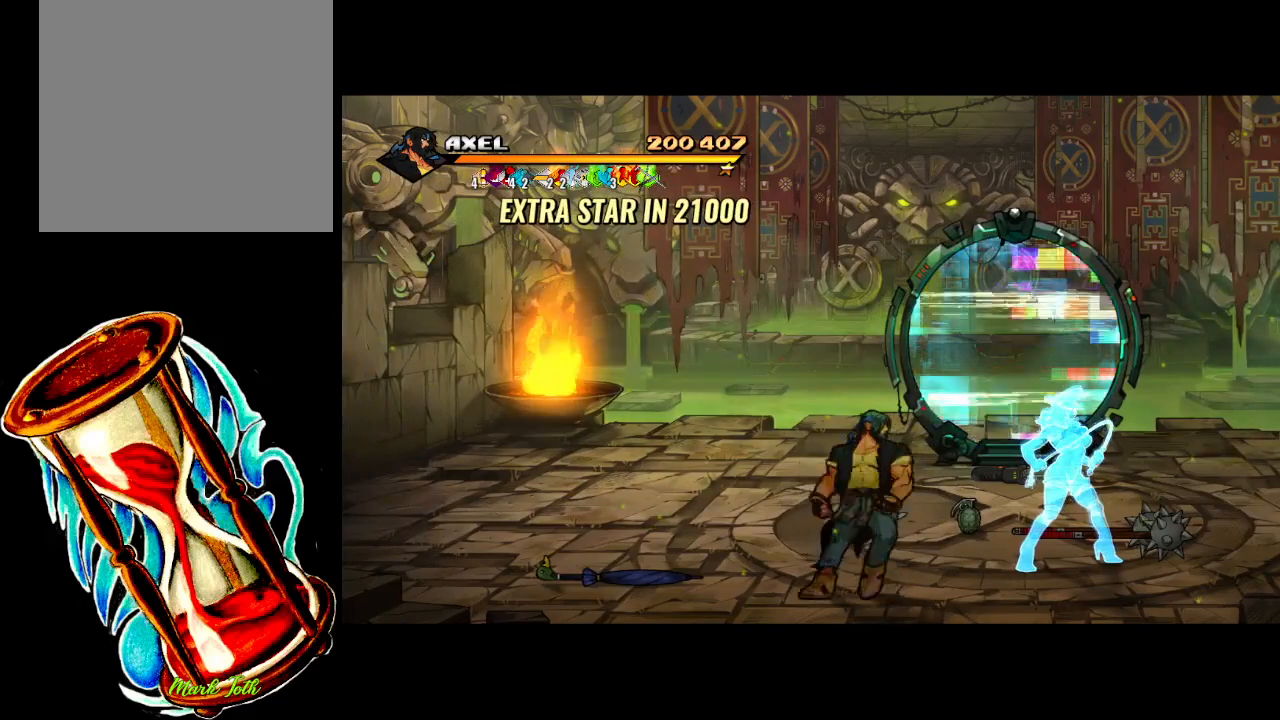
{"buttons": ["DPAD_UP", "DPAD_RIGHT"], "events": [[150, "DPAD_UP", "down"]]}
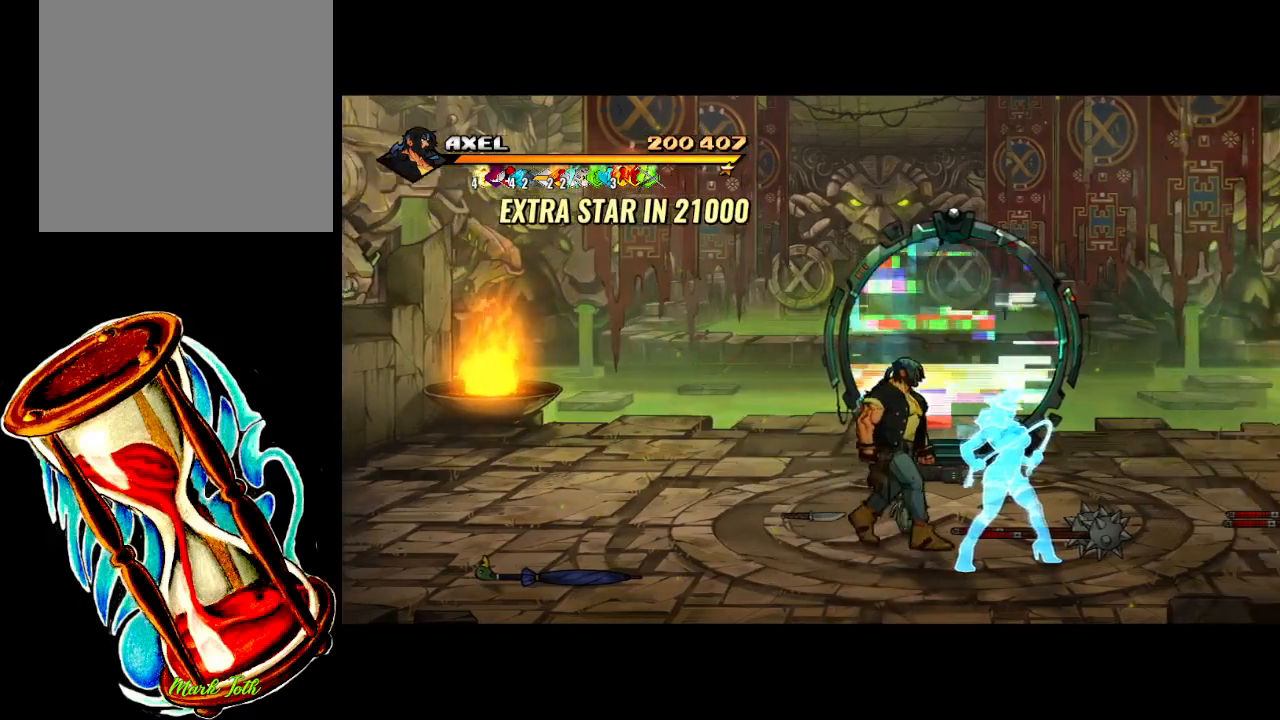
{"buttons": [], "events": [[33, "DPAD_RIGHT", "up"], [33, "DPAD_UP", "up"], [350, "B", "down"], [483, "B", "up"]]}
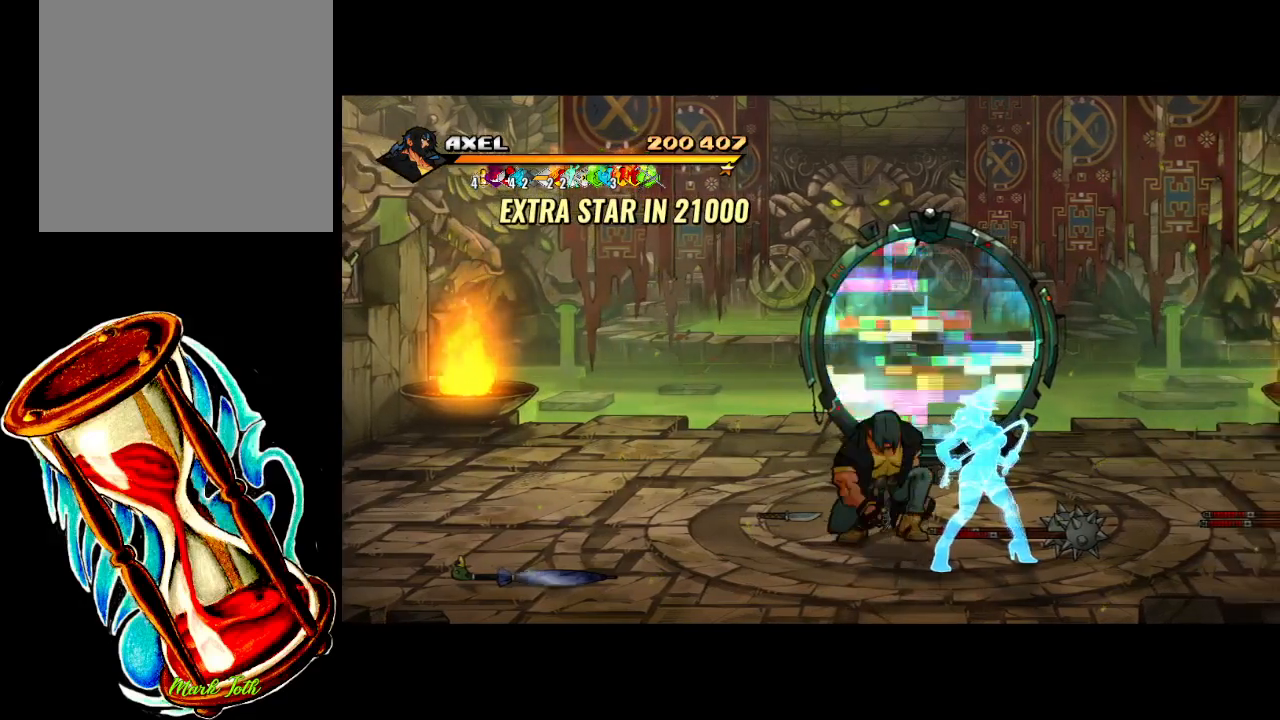
{"buttons": [], "events": []}
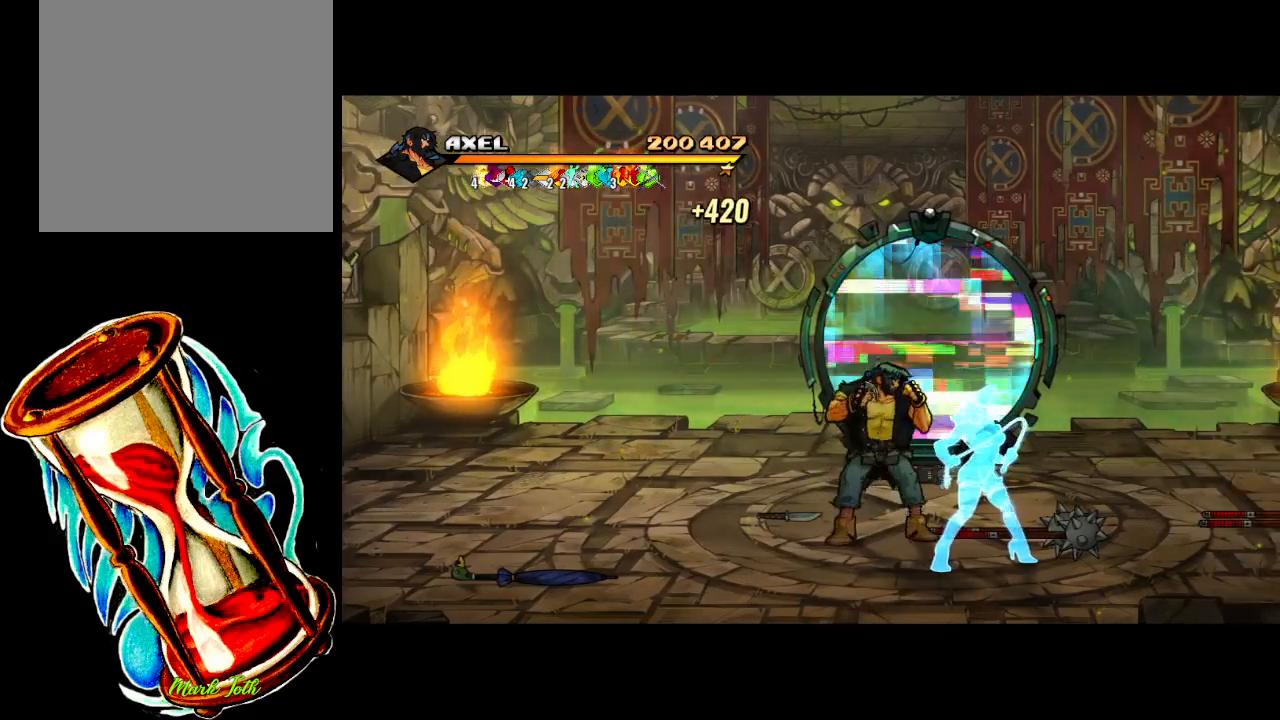
{"buttons": [], "events": []}
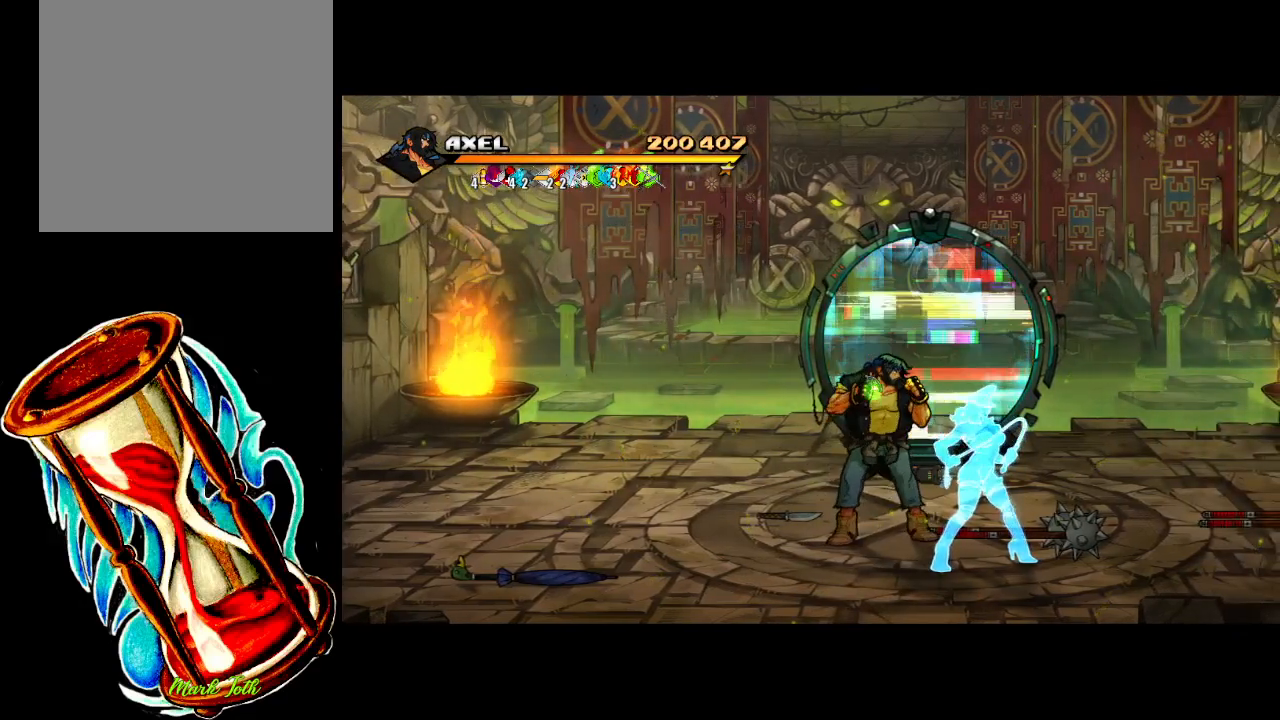
{"buttons": [], "events": []}
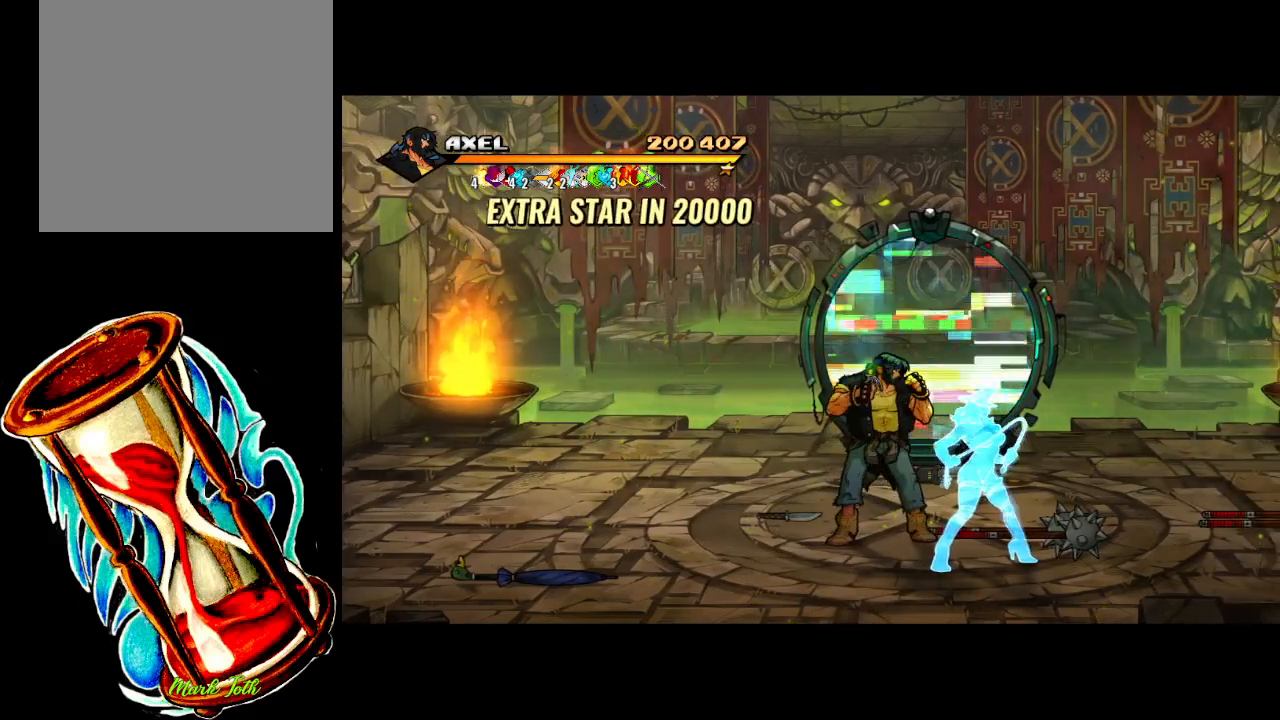
{"buttons": [], "events": []}
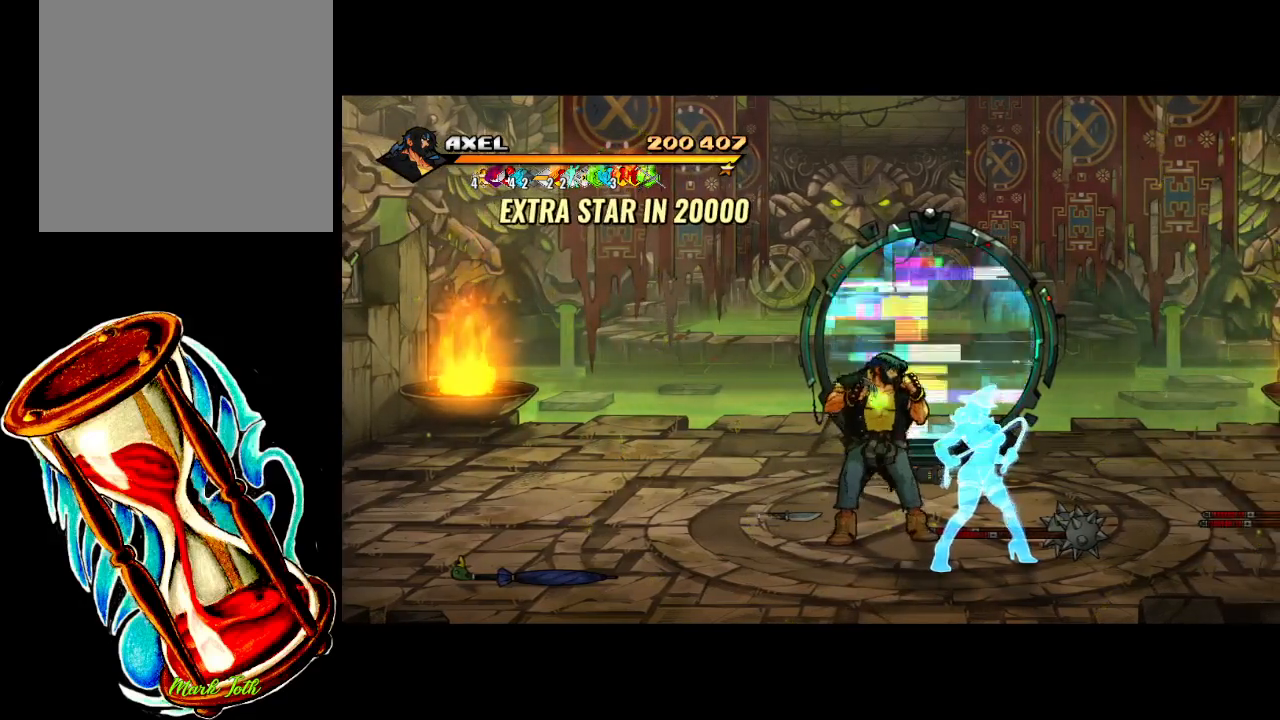
{"buttons": [], "events": []}
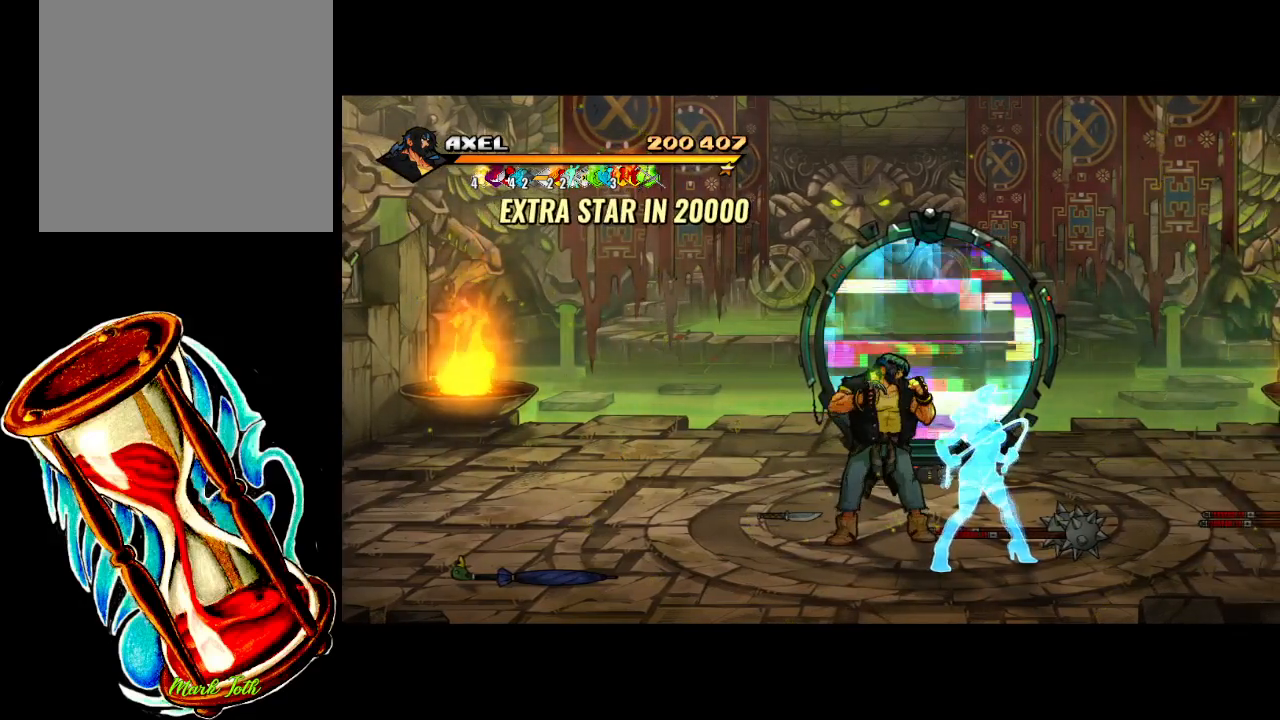
{"buttons": ["DPAD_UP", "DPAD_RIGHT"], "events": [[83, "DPAD_UP", "down"], [217, "DPAD_RIGHT", "down"], [267, "DPAD_RIGHT", "up"], [367, "DPAD_RIGHT", "down"]]}
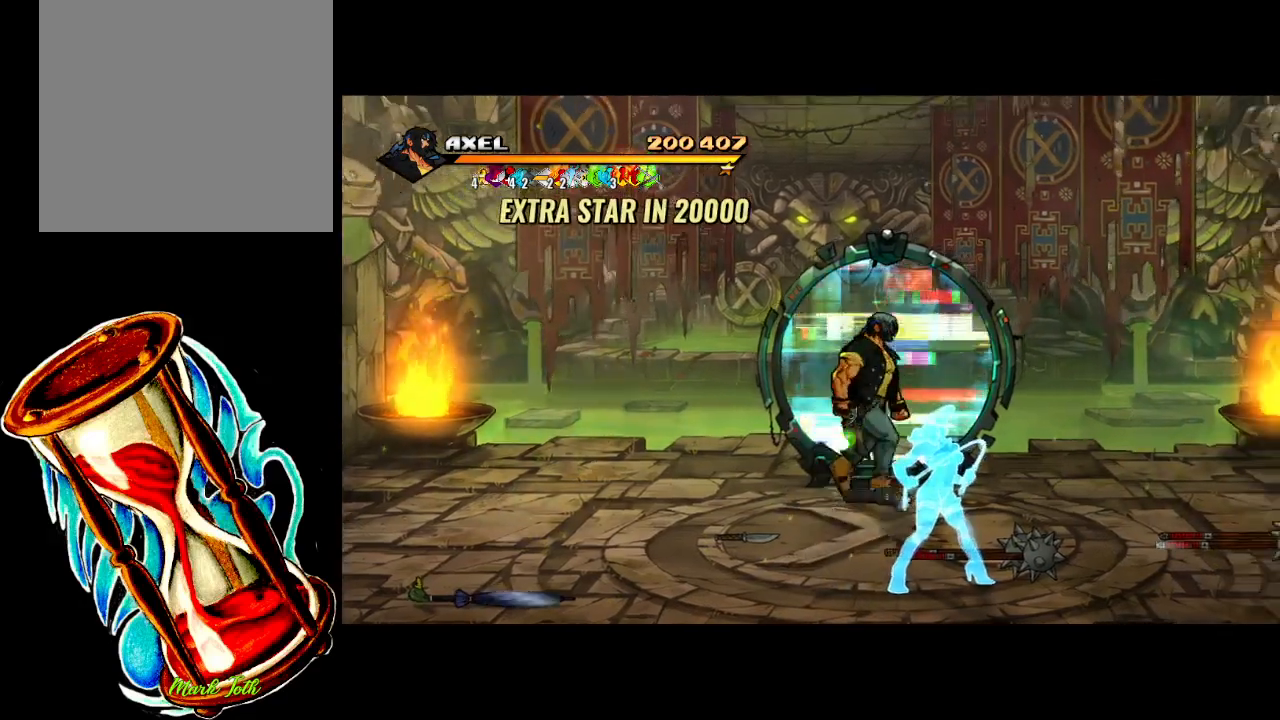
{"buttons": ["DPAD_UP"], "events": [[50, "DPAD_RIGHT", "up"]]}
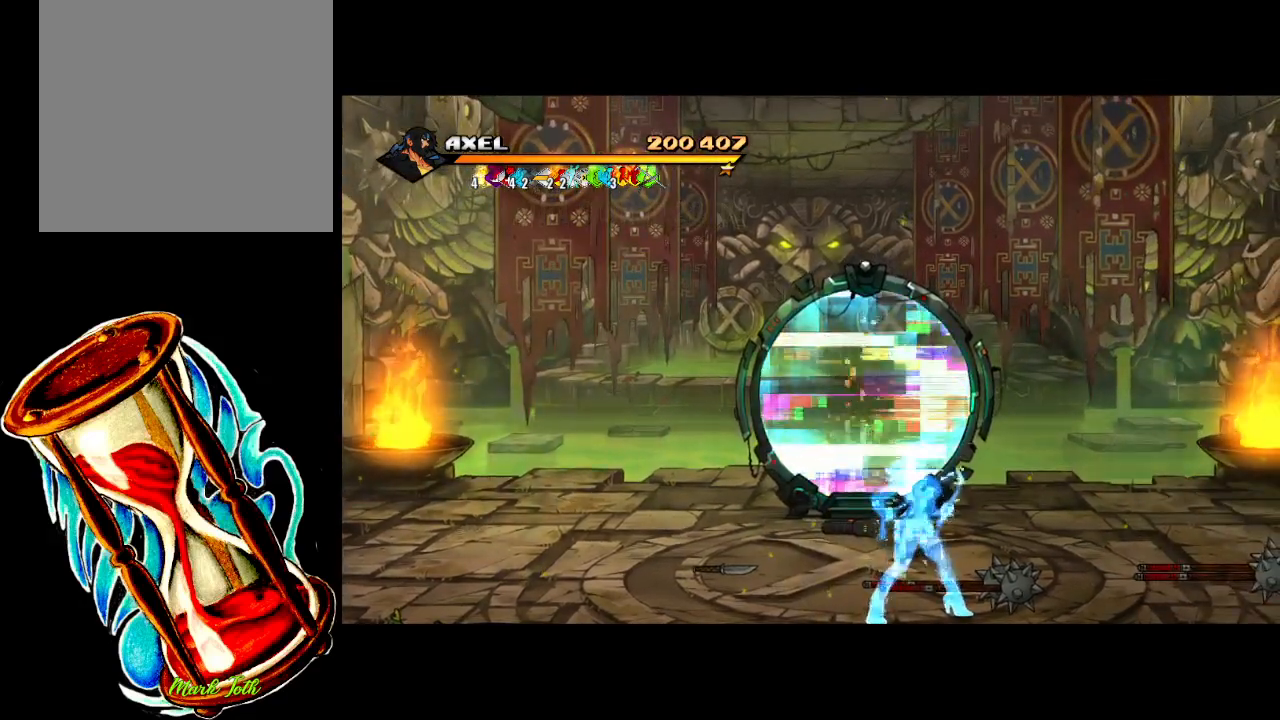
{"buttons": [], "events": [[67, "DPAD_UP", "up"]]}